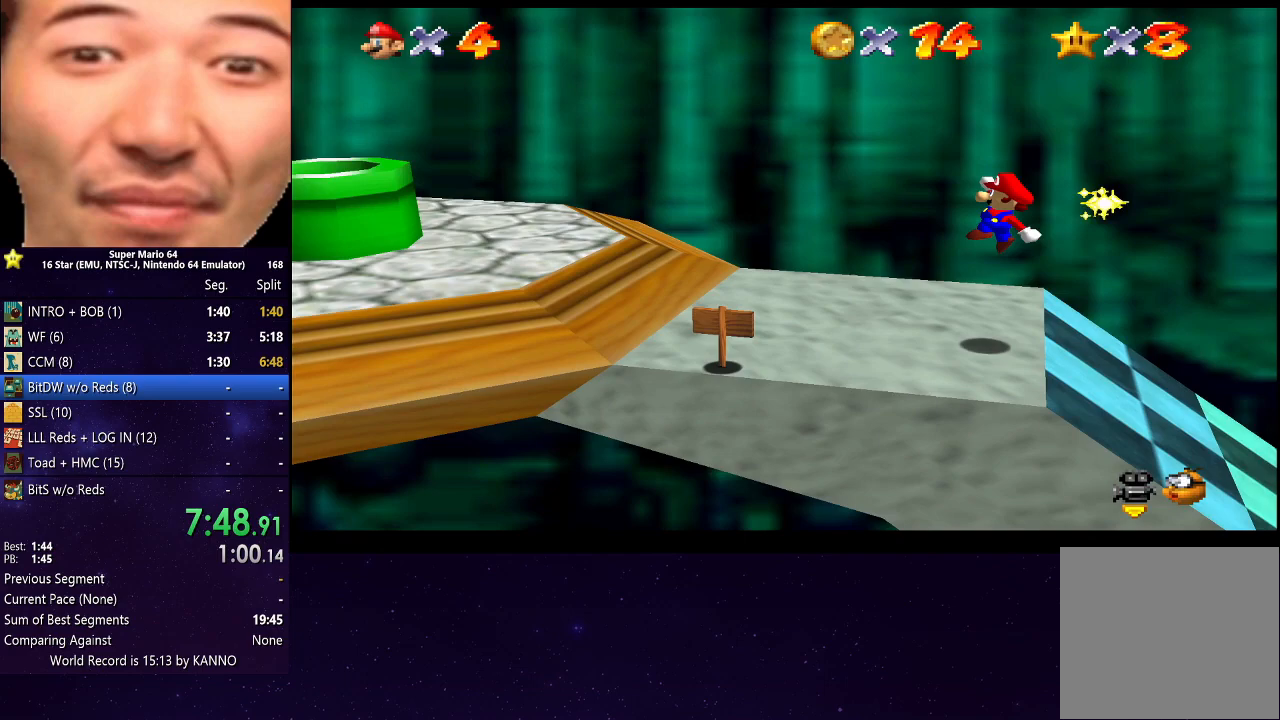
Gameplay with a controller (Xbox layout); each line is a JSON object with the inputs held at the frame after it. "events" lists button and stick changes between this image and that frame as [ms after this image, input, new state], when the widget could be followed in between. Not read: L3 R3.
{"buttons": ["A"], "left_stick": "left", "right_stick": "center", "events": [[100, "B", "down"], [200, "B", "up"], [433, "A", "down"]]}
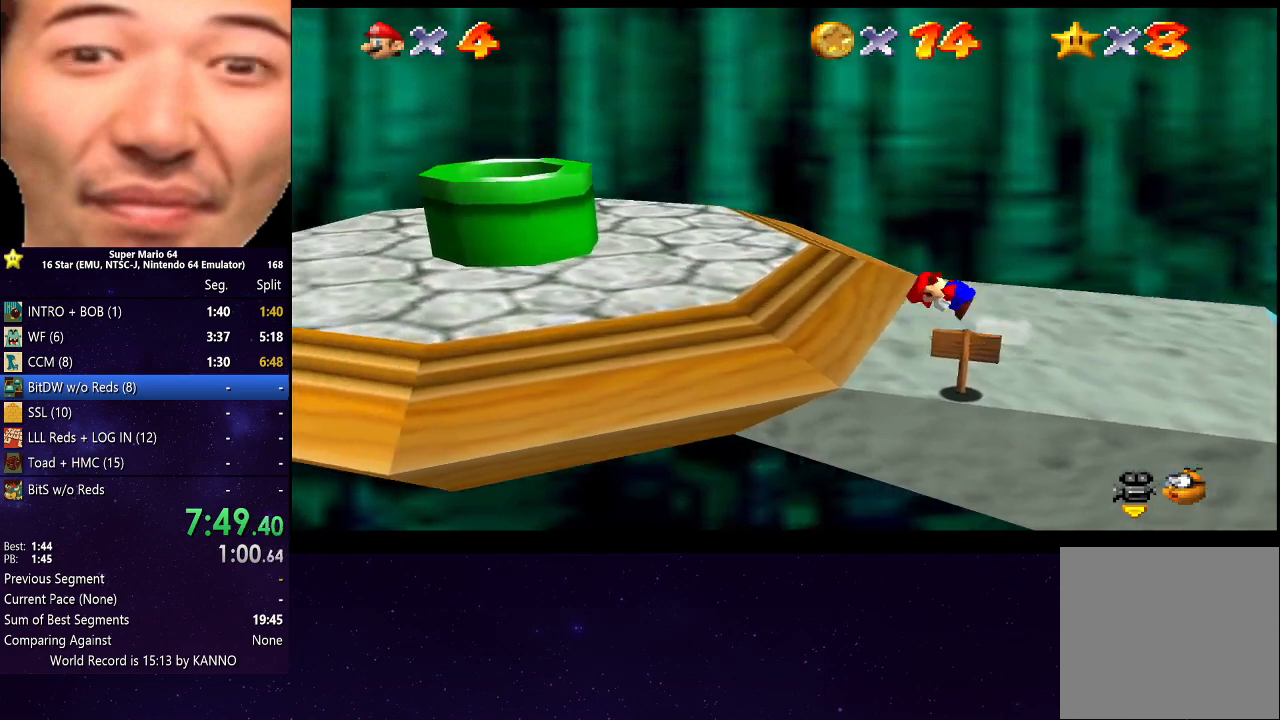
{"buttons": ["A"], "left_stick": "left", "right_stick": "center", "events": [[33, "A", "up"], [433, "A", "down"]]}
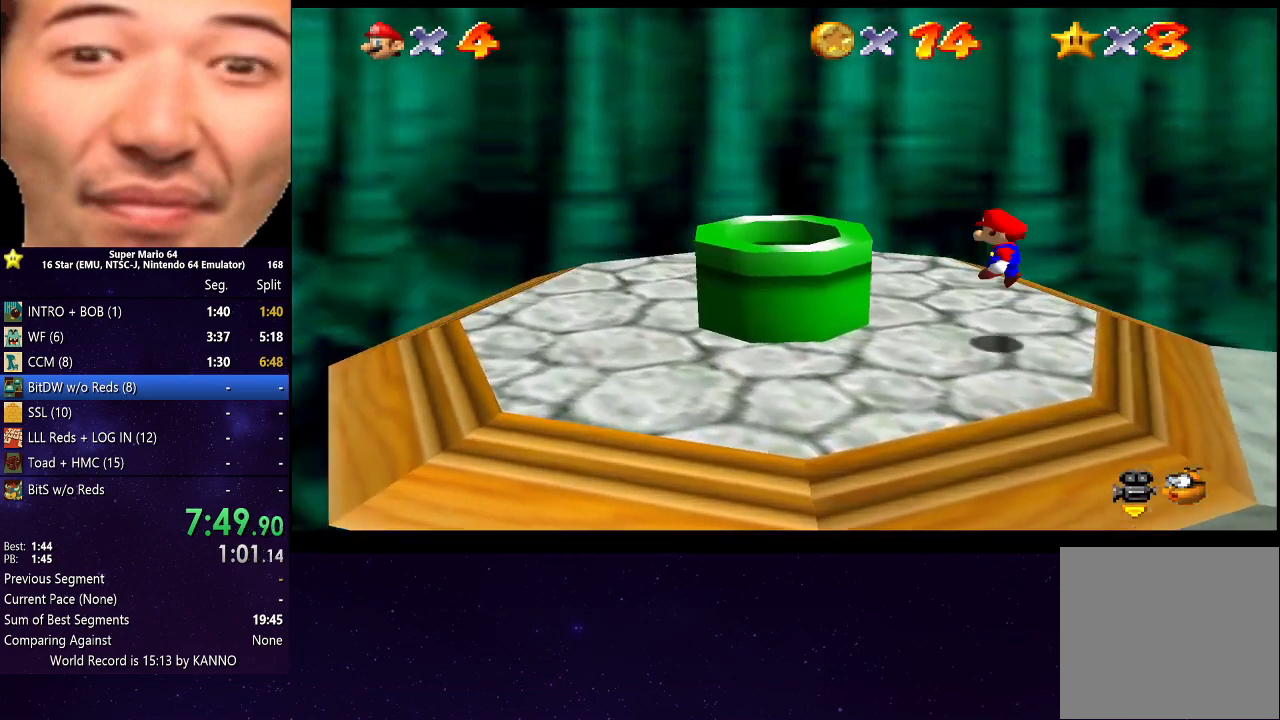
{"buttons": [], "left_stick": "right", "right_stick": "center", "events": [[100, "A", "up"], [133, "left_stick", "up"], [233, "left_stick", "right"]]}
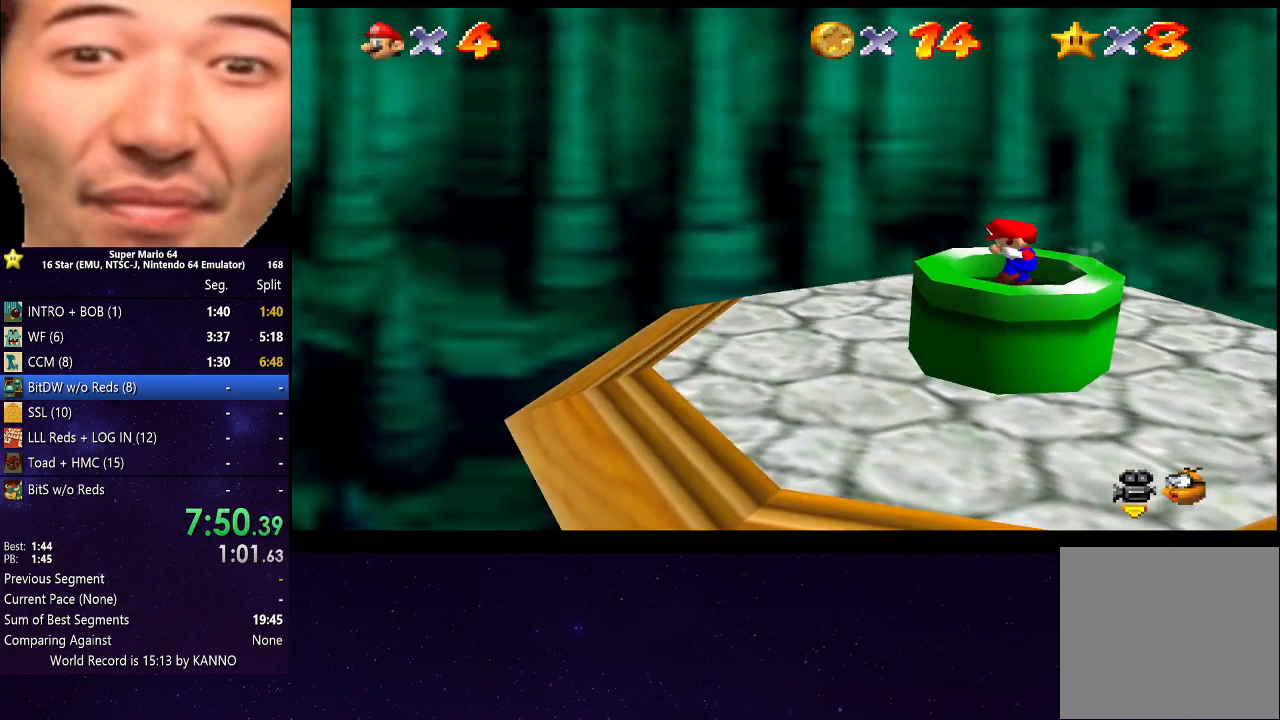
{"buttons": [], "left_stick": "right", "right_stick": "center", "events": []}
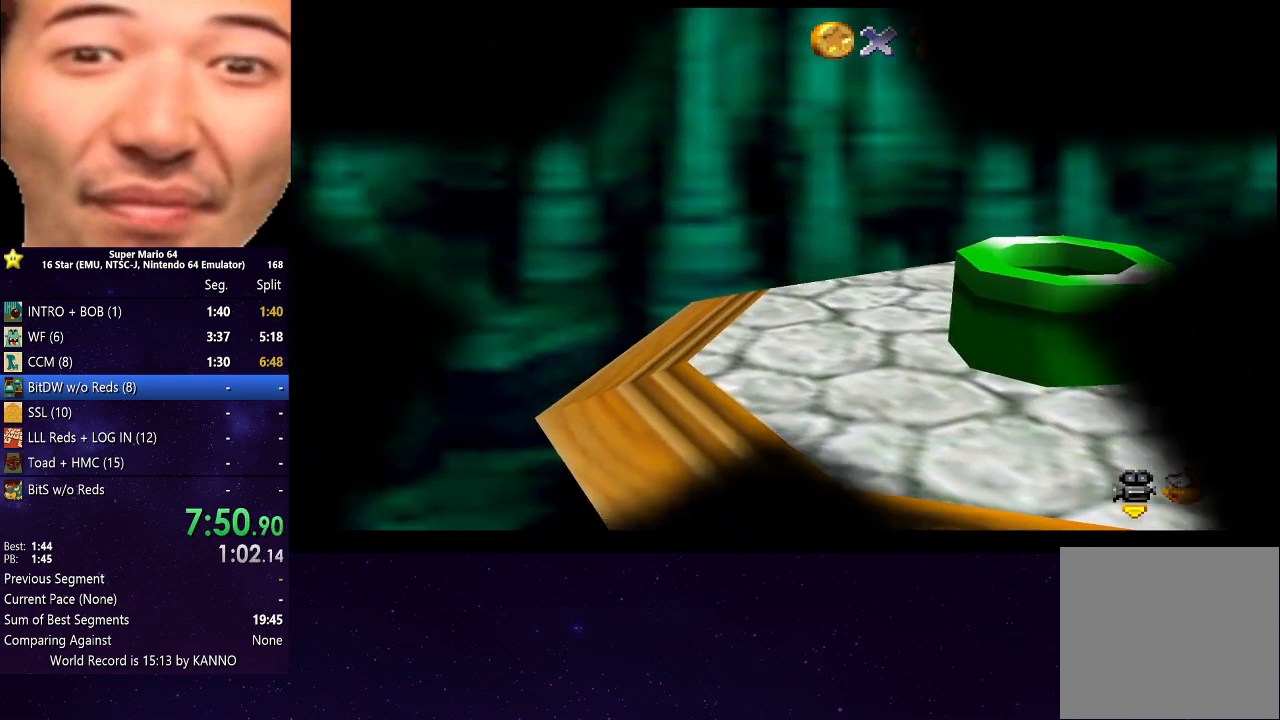
{"buttons": [], "left_stick": "center", "right_stick": "center", "events": [[67, "left_stick", "center"]]}
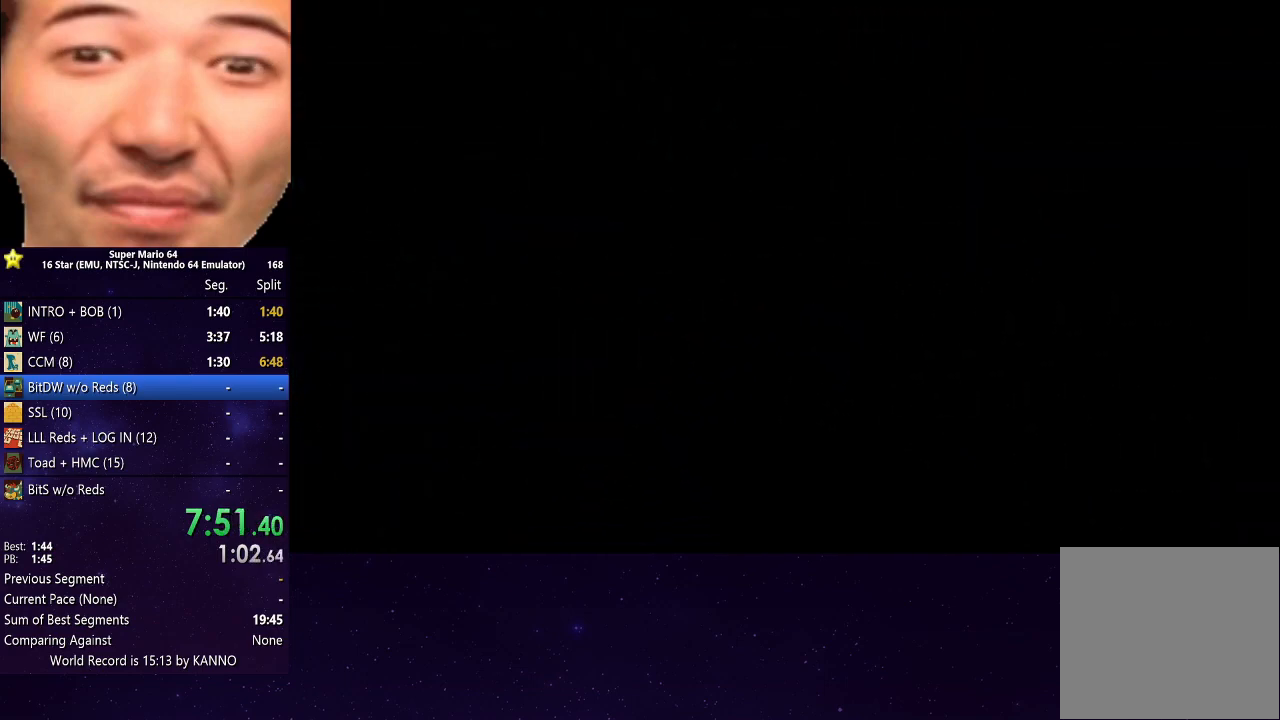
{"buttons": [], "left_stick": "center", "right_stick": "center", "events": []}
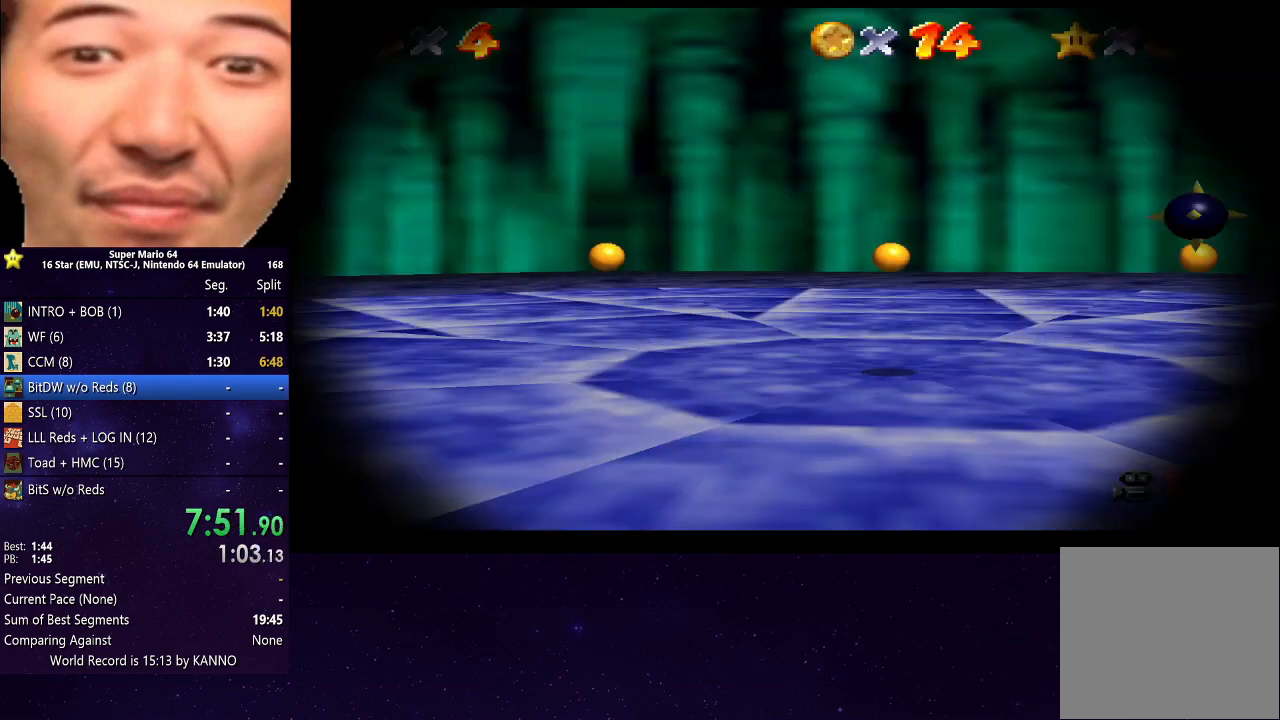
{"buttons": [], "left_stick": "center", "right_stick": "center", "events": []}
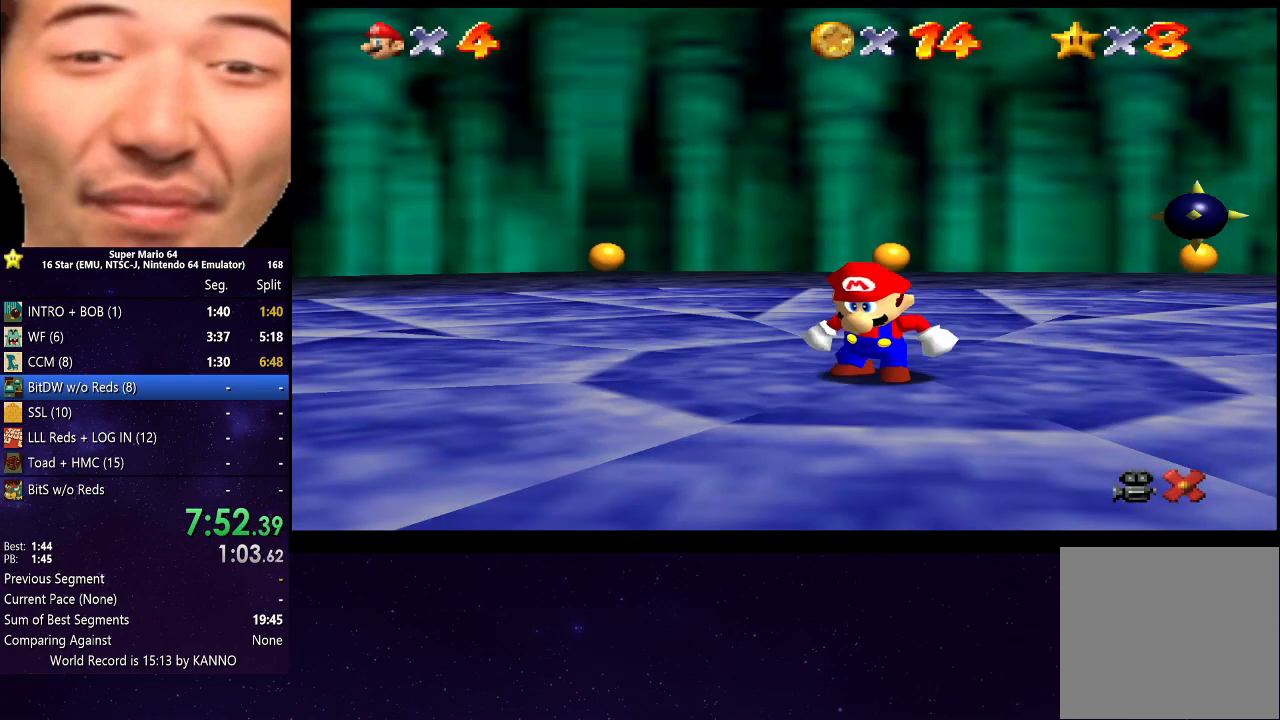
{"buttons": [], "left_stick": "center", "right_stick": "center", "events": []}
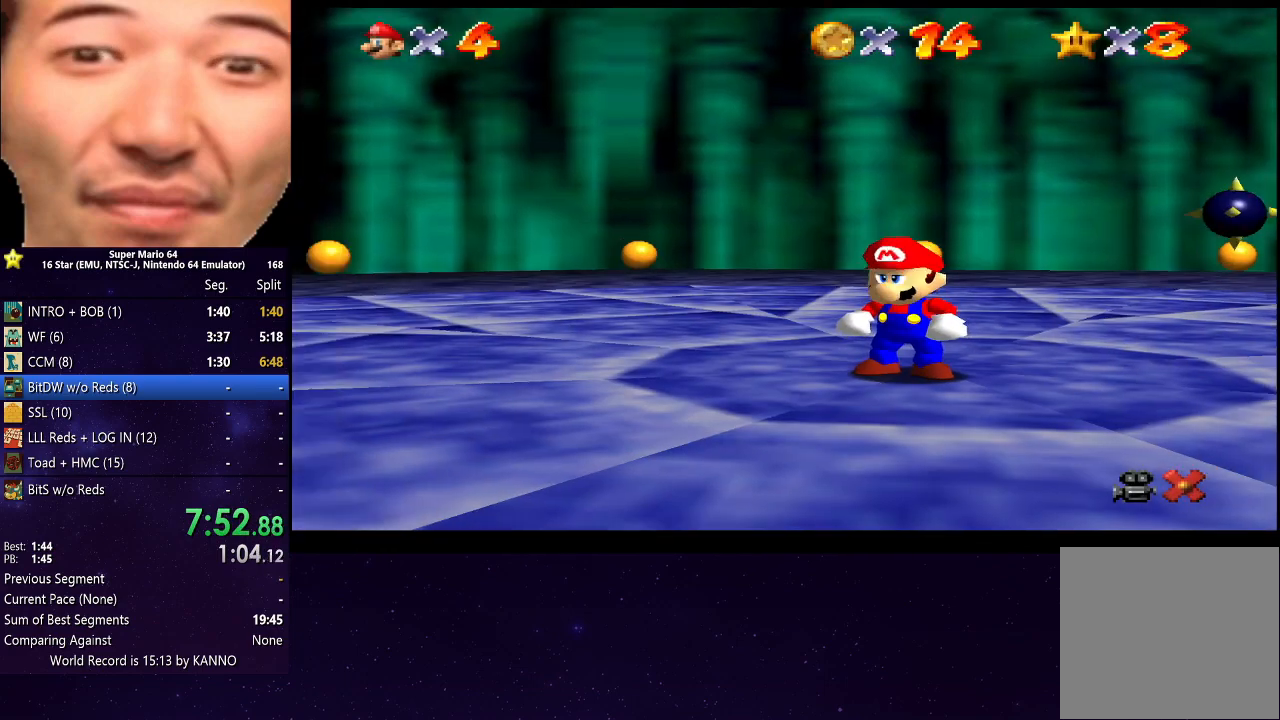
{"buttons": [], "left_stick": "center", "right_stick": "center", "events": []}
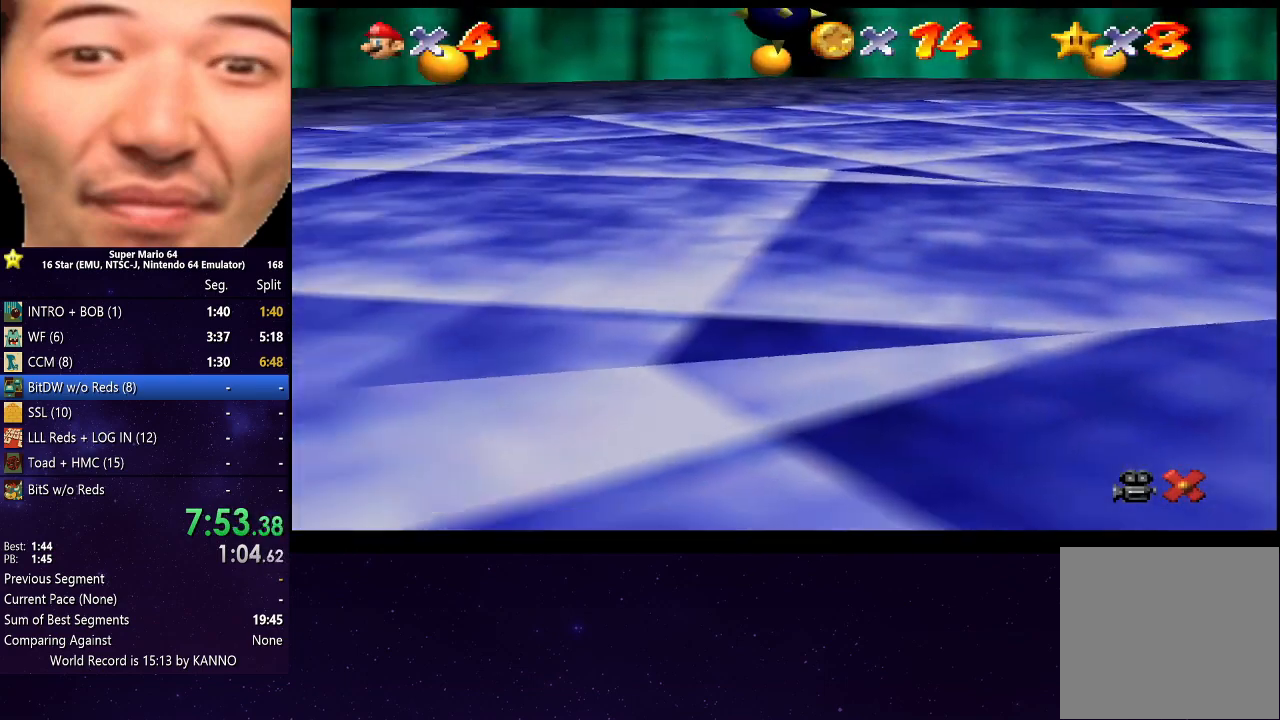
{"buttons": [], "left_stick": "center", "right_stick": "center", "events": []}
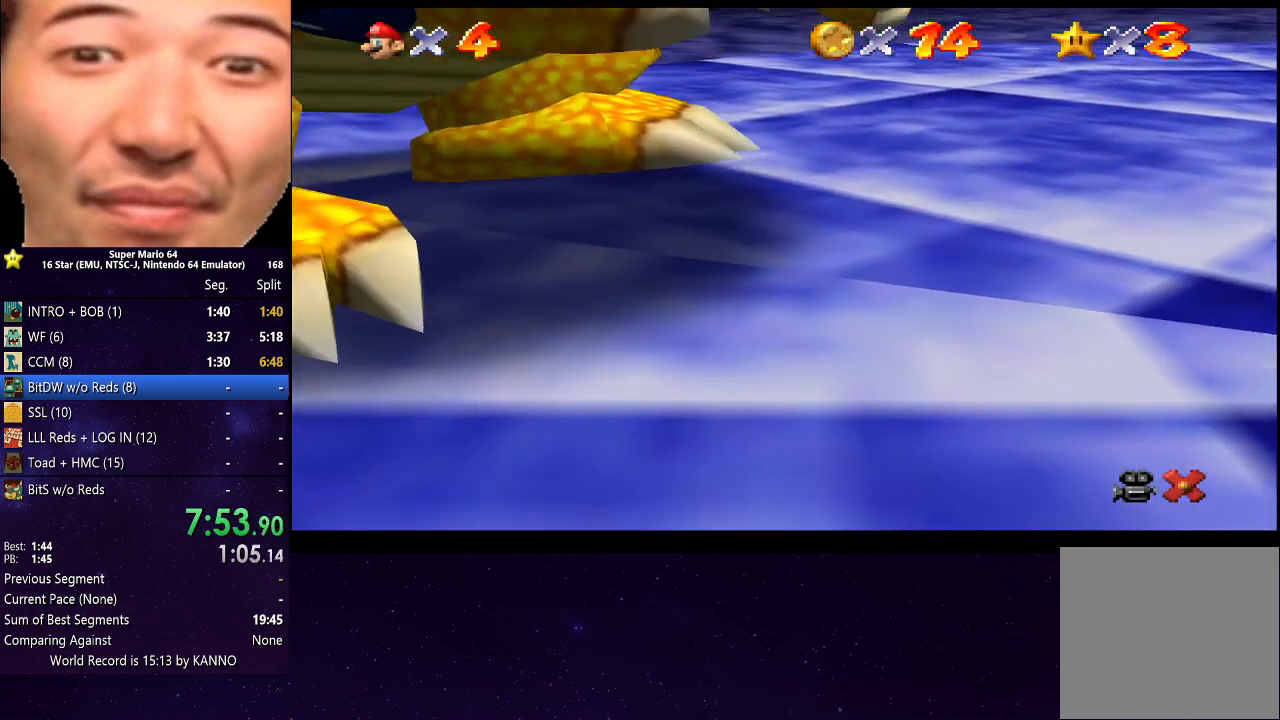
{"buttons": [], "left_stick": "center", "right_stick": "center", "events": []}
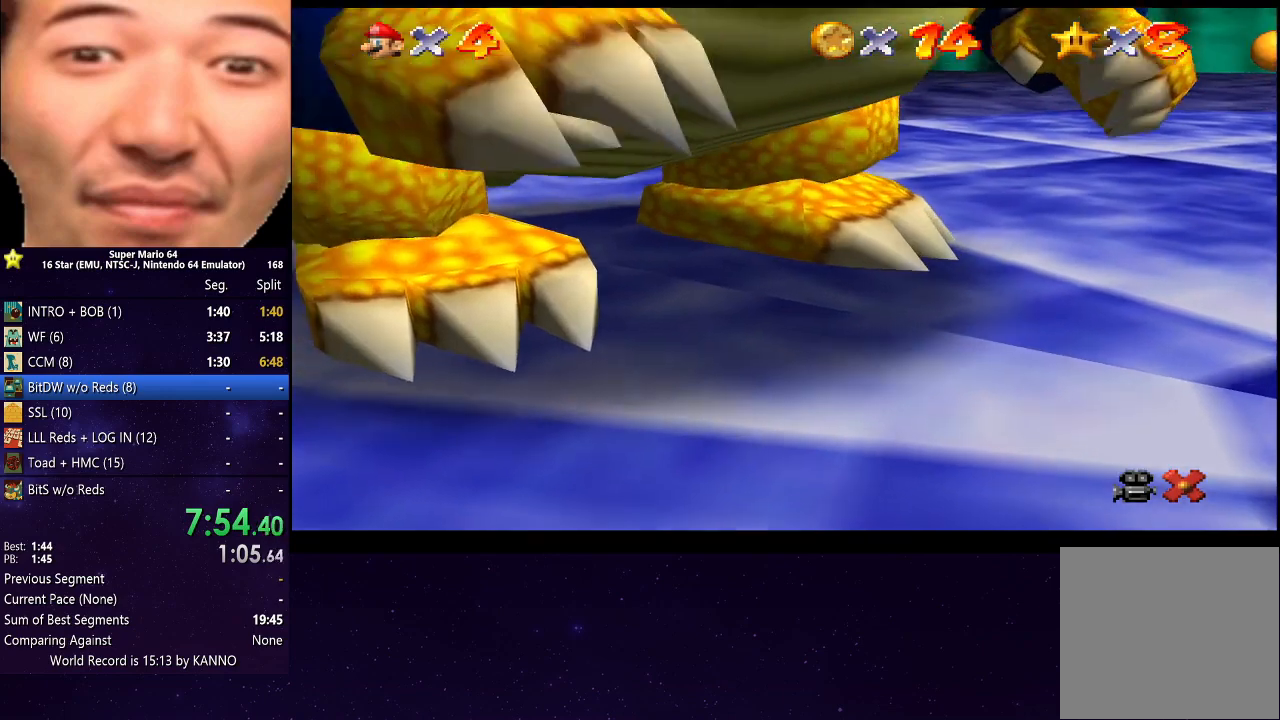
{"buttons": ["A"], "left_stick": "center", "right_stick": "center", "events": [[233, "A", "down"], [333, "A", "up"], [500, "A", "down"]]}
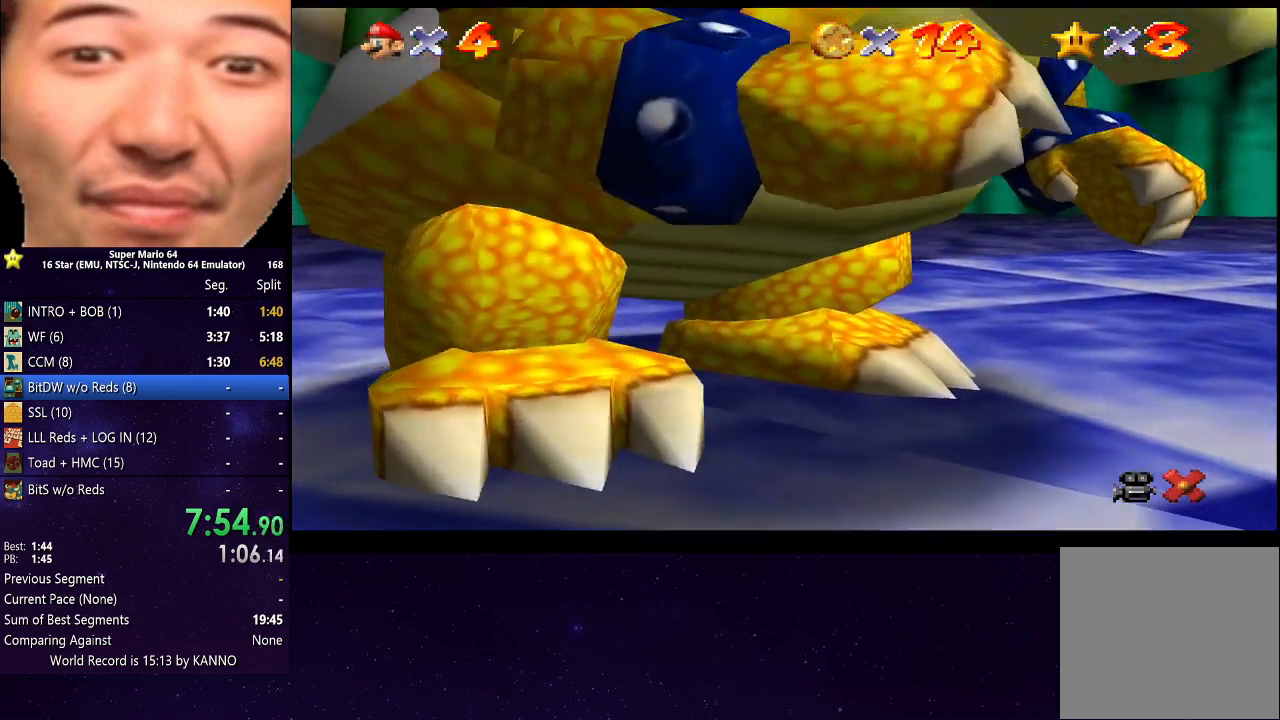
{"buttons": ["A"], "left_stick": "center", "right_stick": "center", "events": [[67, "A", "up"], [200, "A", "down"], [267, "A", "up"], [400, "A", "down"]]}
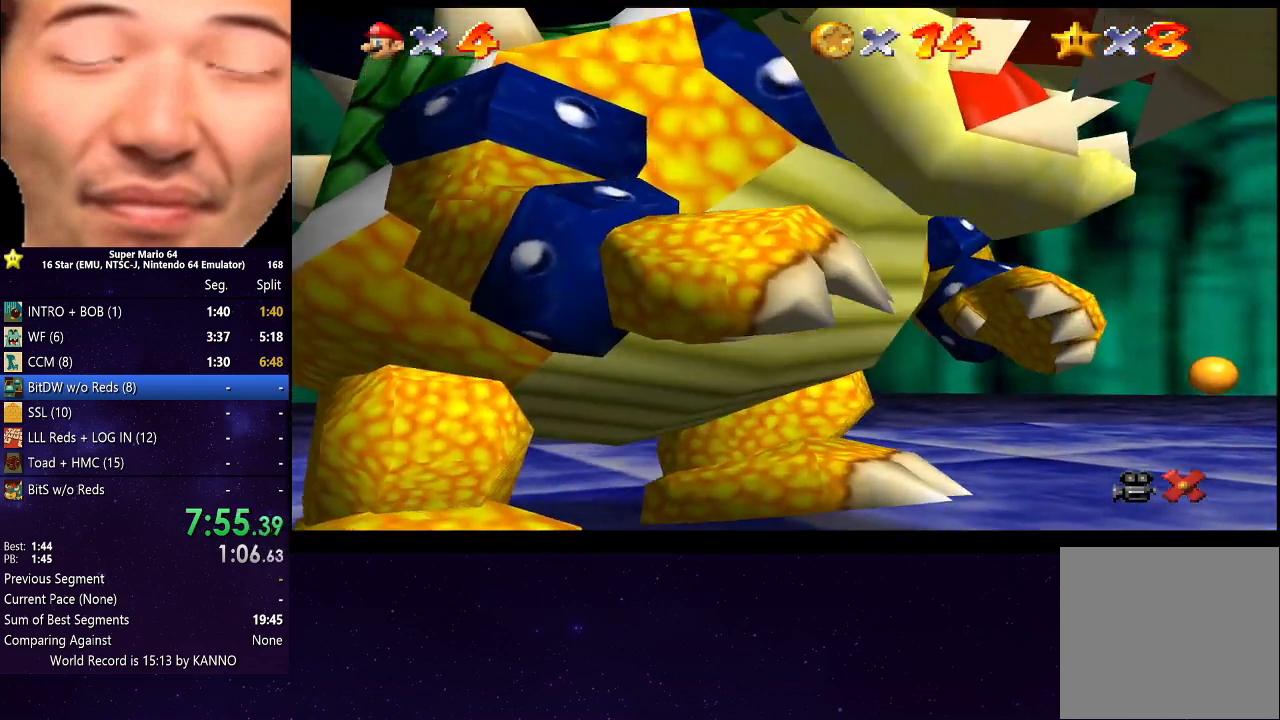
{"buttons": [], "left_stick": "center", "right_stick": "center", "events": [[33, "A", "up"], [100, "A", "down"], [200, "A", "up"], [333, "A", "down"], [433, "A", "up"]]}
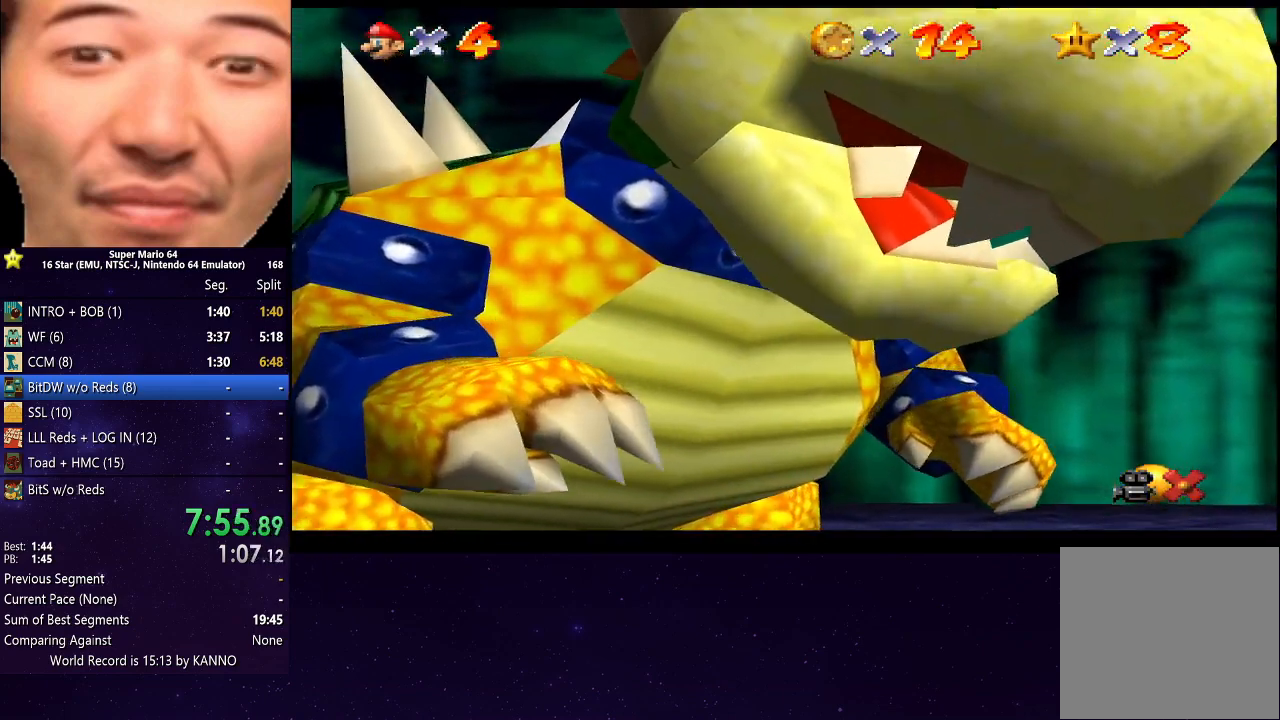
{"buttons": [], "left_stick": "center", "right_stick": "center", "events": [[33, "A", "down"], [133, "A", "up"], [233, "A", "down"], [300, "A", "up"], [400, "A", "down"], [500, "A", "up"]]}
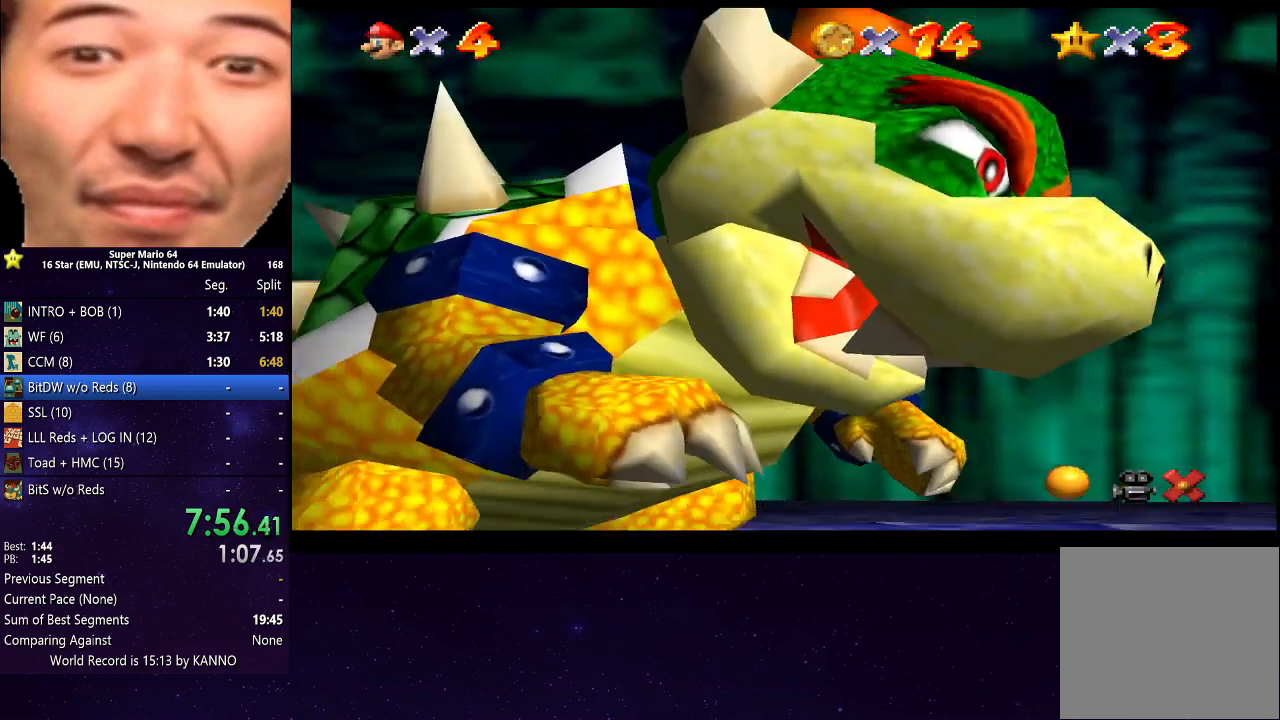
{"buttons": ["A"], "left_stick": "center", "right_stick": "center", "events": [[133, "A", "down"], [200, "A", "up"], [300, "A", "down"], [367, "A", "up"], [467, "A", "down"]]}
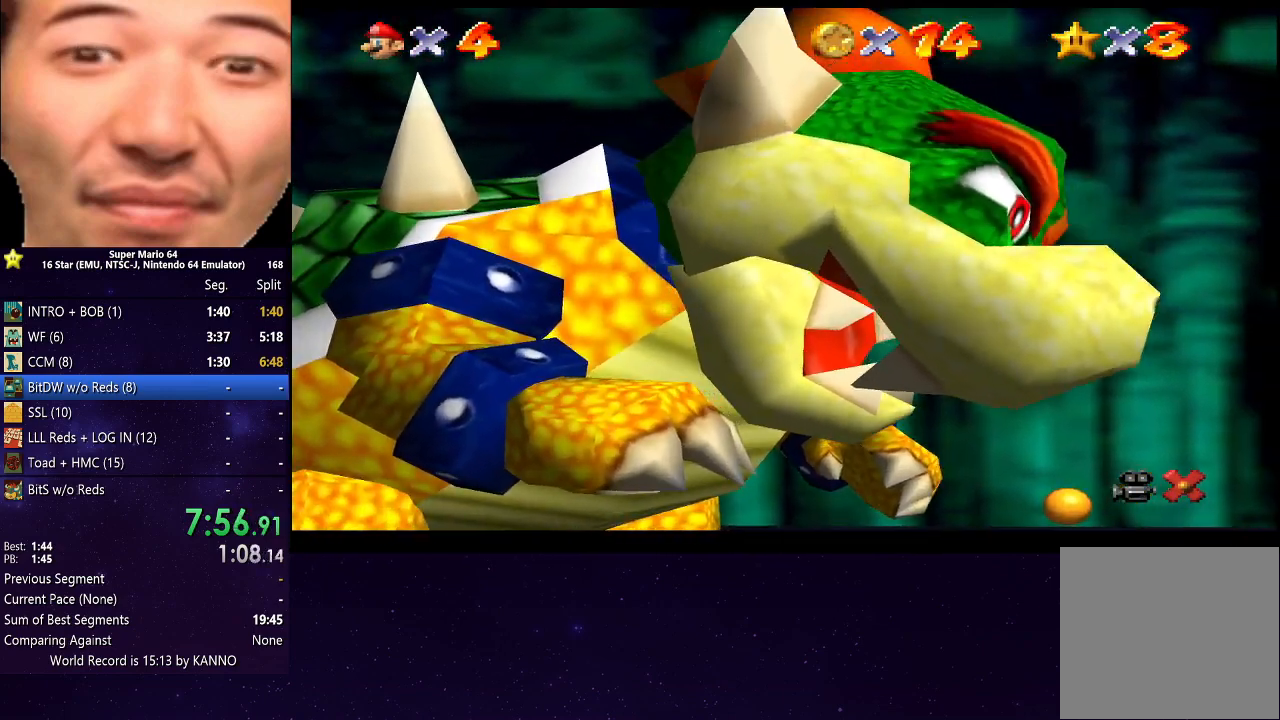
{"buttons": [], "left_stick": "center", "right_stick": "center", "events": [[67, "A", "up"], [167, "A", "down"], [233, "A", "up"], [367, "A", "down"], [433, "A", "up"]]}
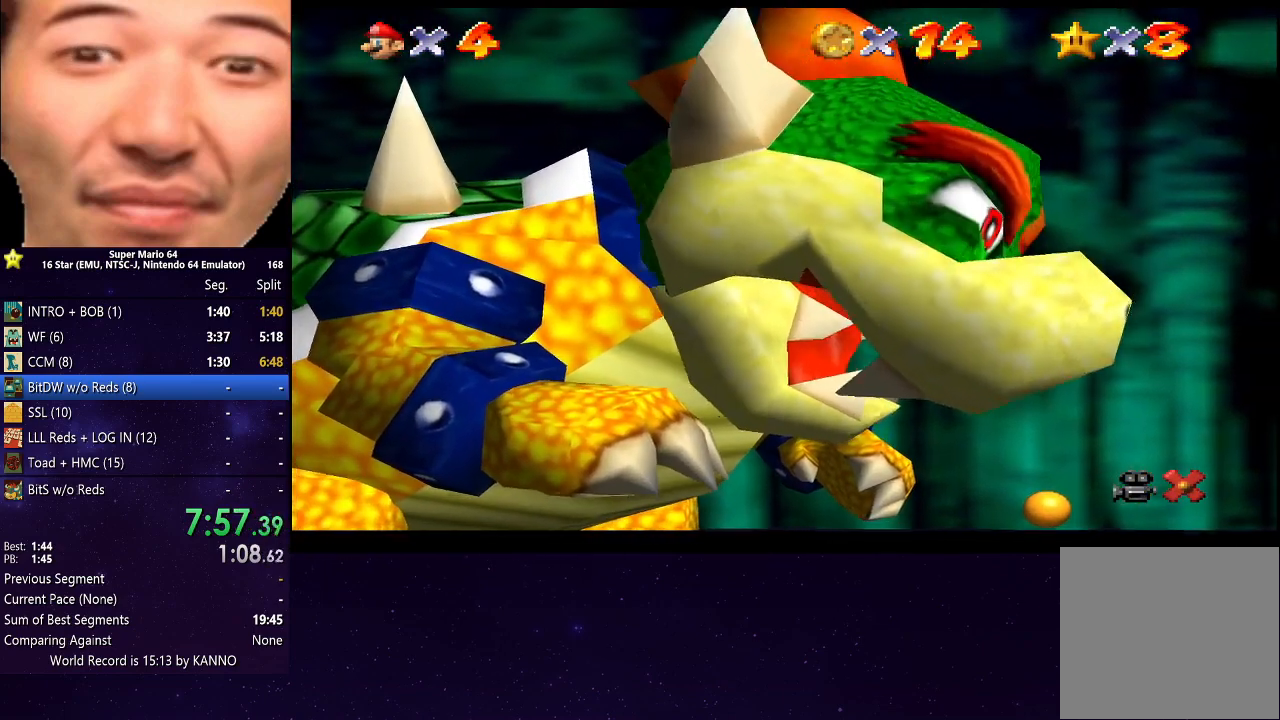
{"buttons": [], "left_stick": "center", "right_stick": "center", "events": [[33, "A", "down"], [100, "A", "up"], [200, "A", "down"], [267, "A", "up"], [367, "A", "down"], [467, "A", "up"]]}
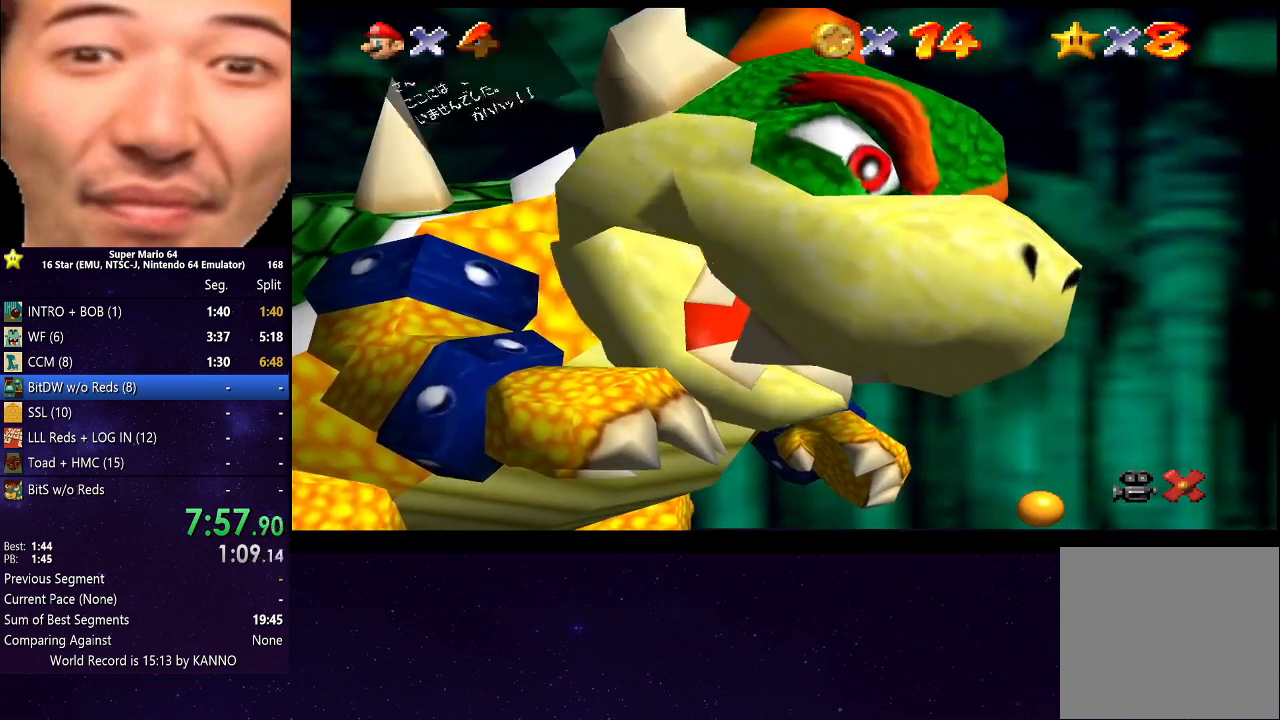
{"buttons": [], "left_stick": "center", "right_stick": "center", "events": [[67, "A", "down"], [133, "A", "up"], [233, "A", "down"], [300, "A", "up"], [400, "A", "down"], [500, "A", "up"]]}
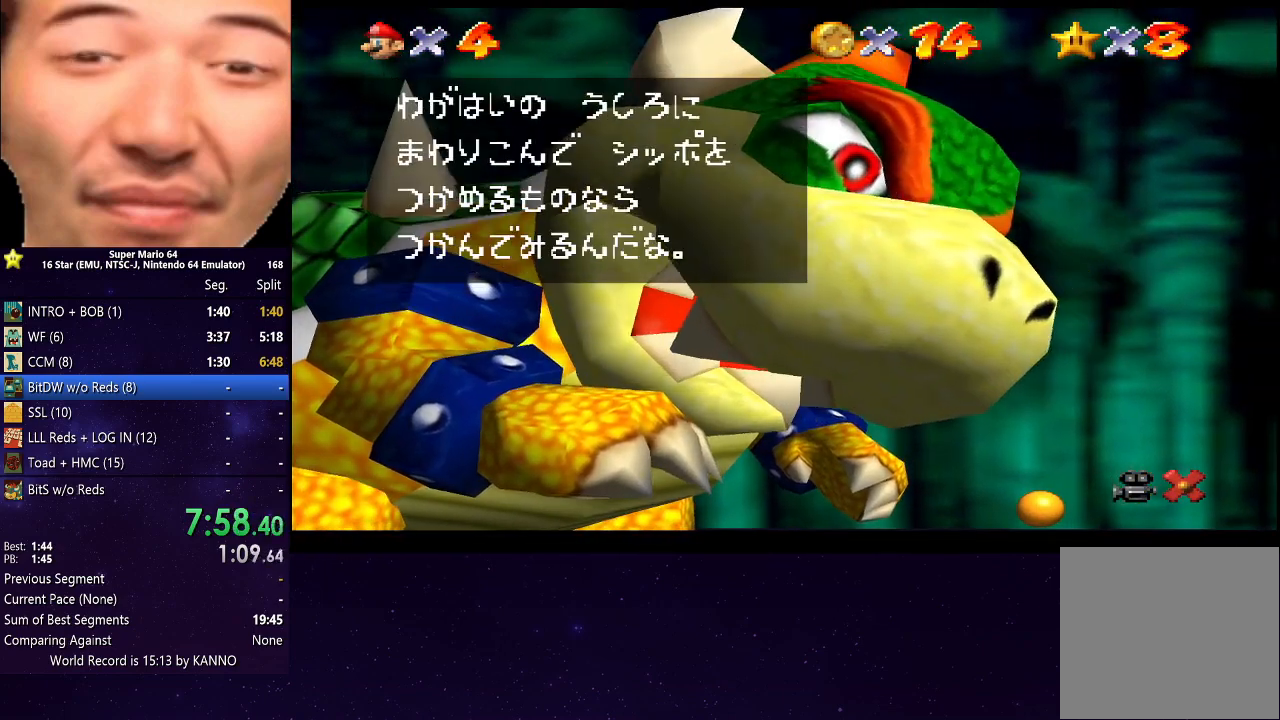
{"buttons": [], "left_stick": "center", "right_stick": "center", "events": [[67, "A", "down"], [167, "A", "up"], [267, "A", "down"], [333, "A", "up"], [433, "A", "down"], [500, "A", "up"]]}
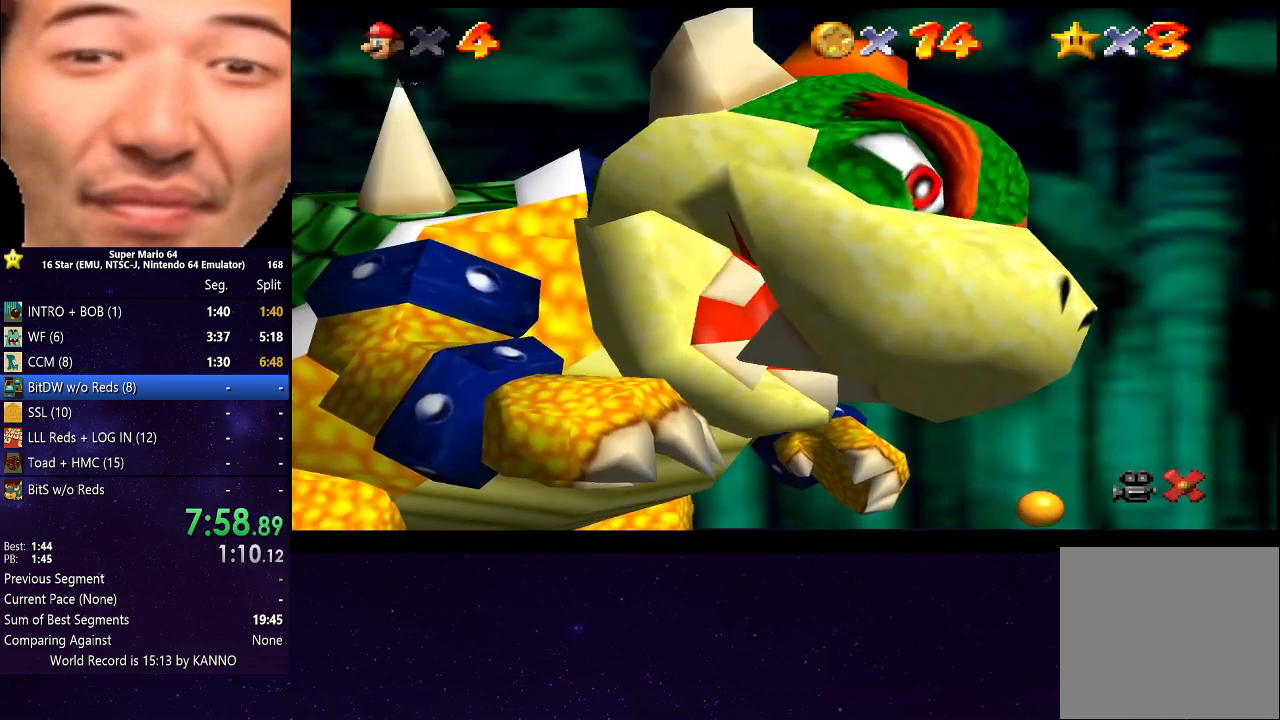
{"buttons": [], "left_stick": "up-left", "right_stick": "center", "events": [[100, "A", "down"], [167, "A", "up"], [267, "A", "down"], [333, "A", "up"], [333, "left_stick", "left"], [433, "left_stick", "up-left"]]}
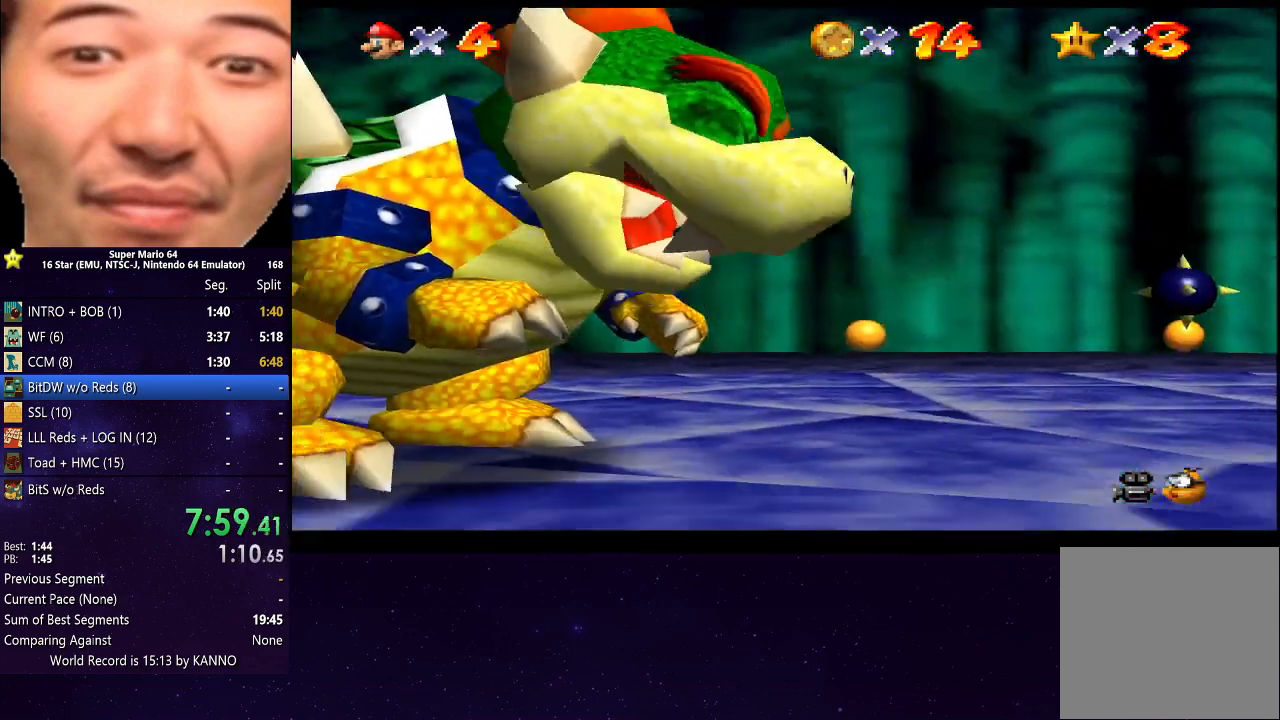
{"buttons": [], "left_stick": "up-left", "right_stick": "center", "events": [[33, "right_stick", "down"], [200, "right_stick", "center"]]}
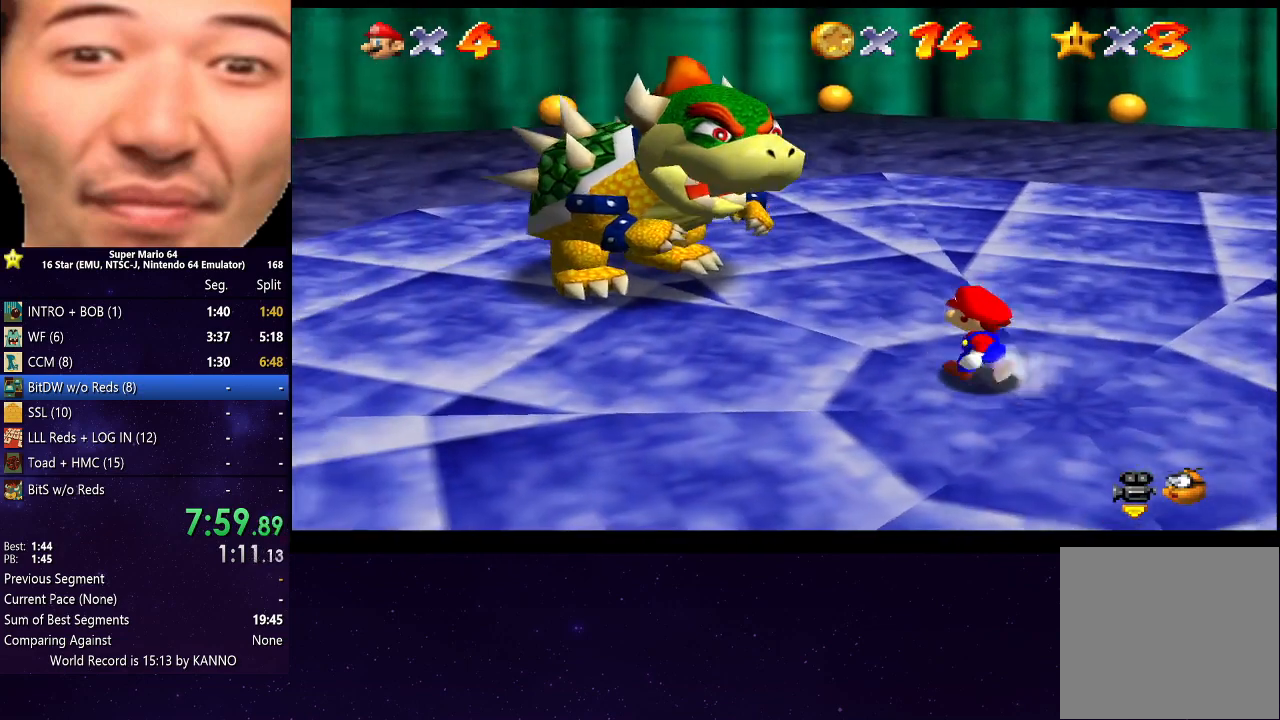
{"buttons": [], "left_stick": "up-left", "right_stick": "center", "events": []}